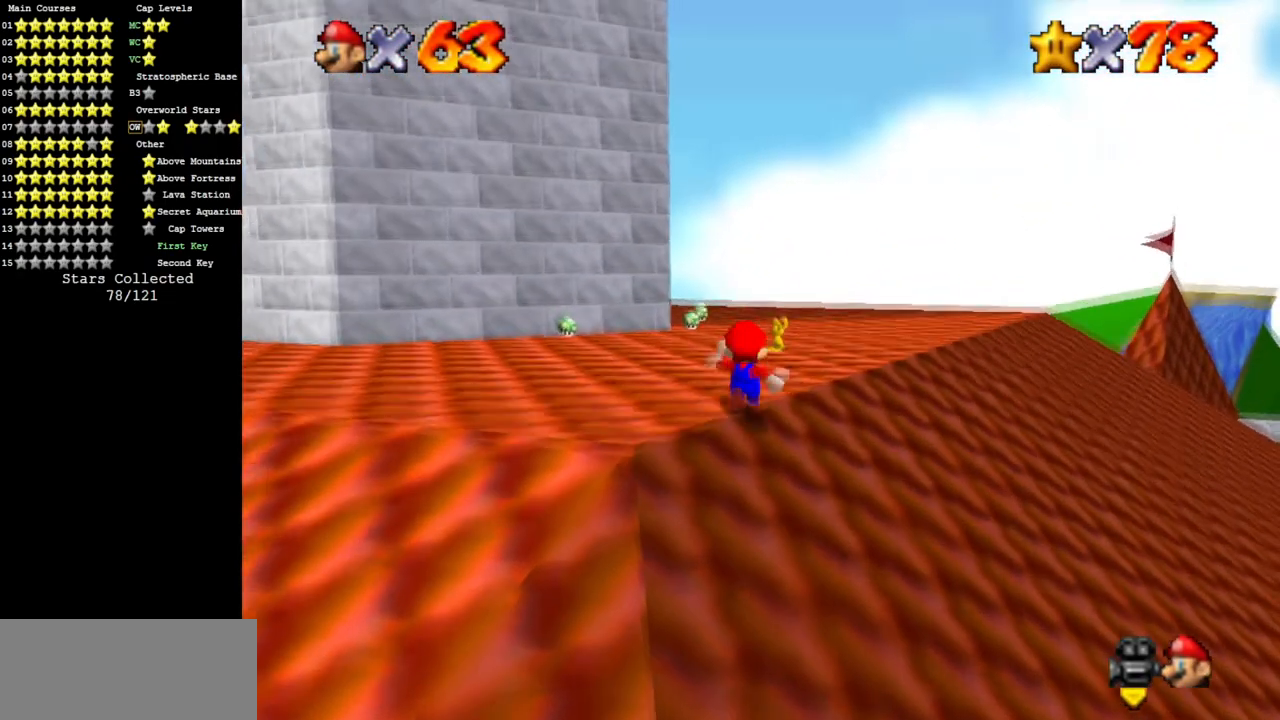
Gameplay with a controller (Nintendo layout); each line is a JSON object with the inputs held at the frame after it. "events" lists button and stick changes between this image and that frame as [ms after this image, input, new state], when the widget could be followed in between. Not read: L3 R3 other_buttons.
{"buttons": ["A"], "left_stick": "down", "events": [[33, "B", "down"], [167, "B", "up"], [334, "left_stick", "down"], [451, "A", "down"]]}
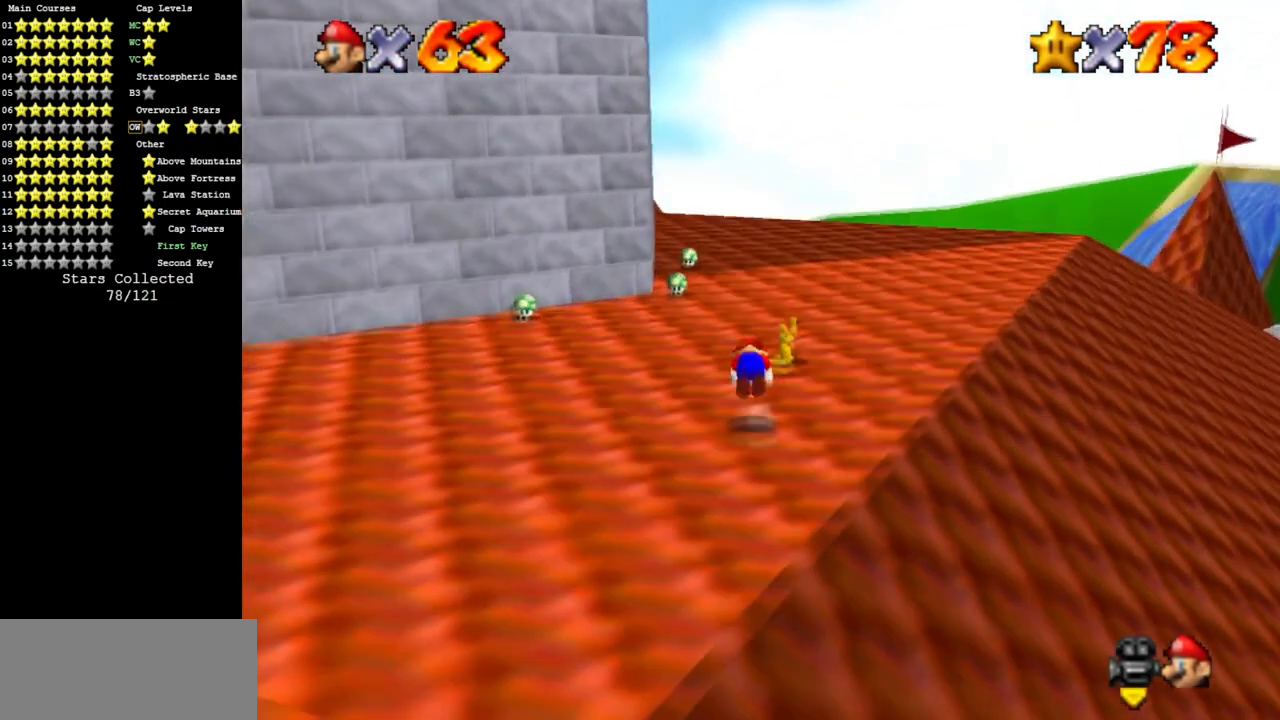
{"buttons": [], "left_stick": "up", "events": [[16, "A", "up"], [116, "left_stick", "down-right"], [217, "left_stick", "right"], [417, "left_stick", "up"]]}
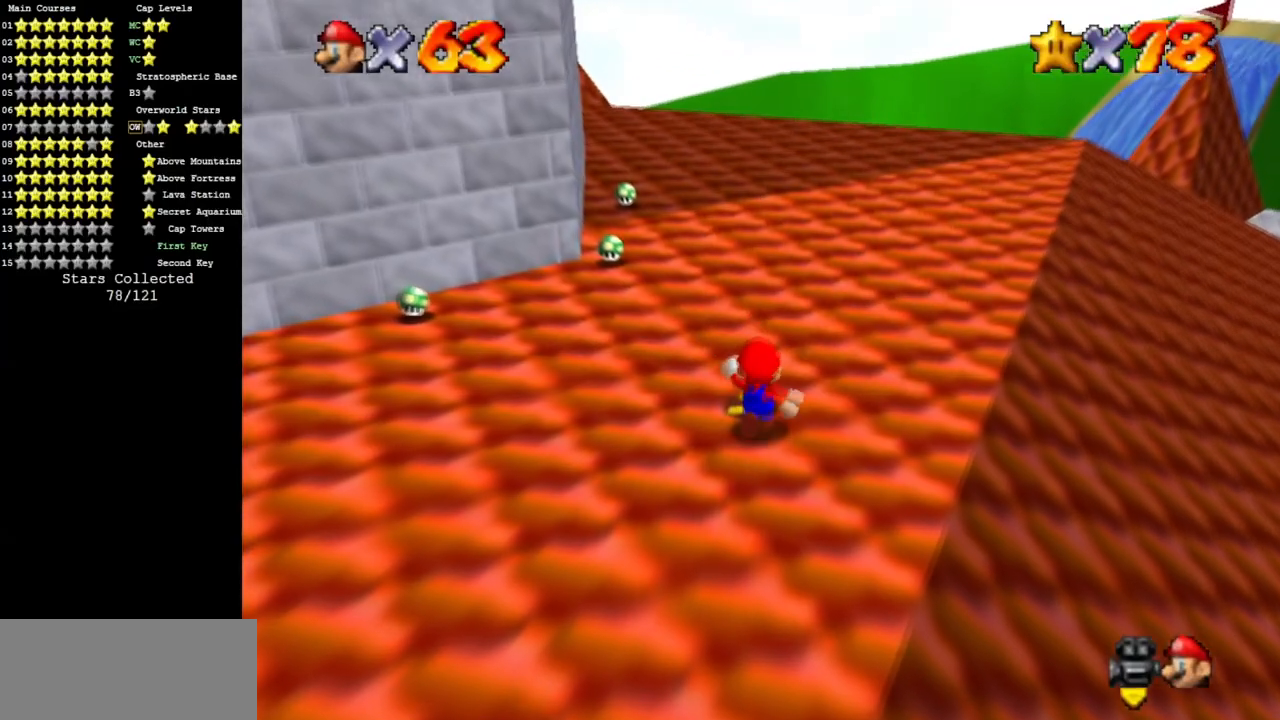
{"buttons": [], "left_stick": "center", "events": [[50, "B", "down"], [150, "B", "up"], [150, "left_stick", "center"]]}
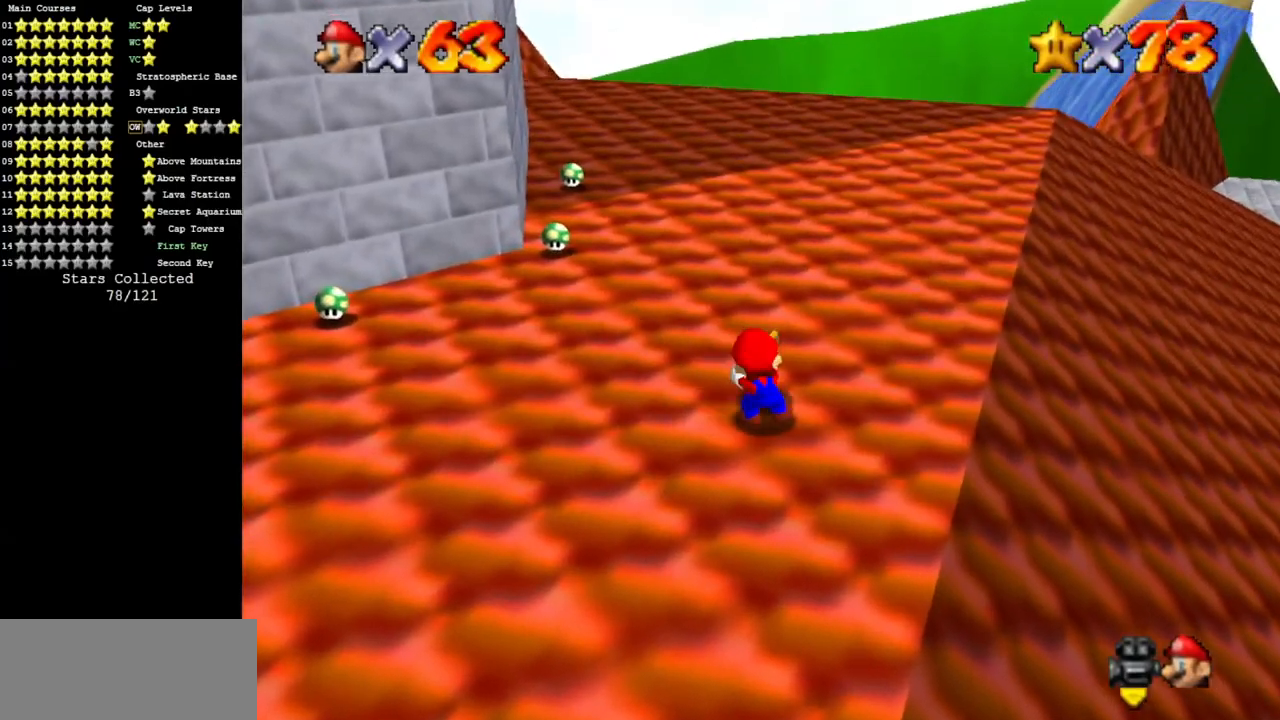
{"buttons": [], "left_stick": "center", "events": []}
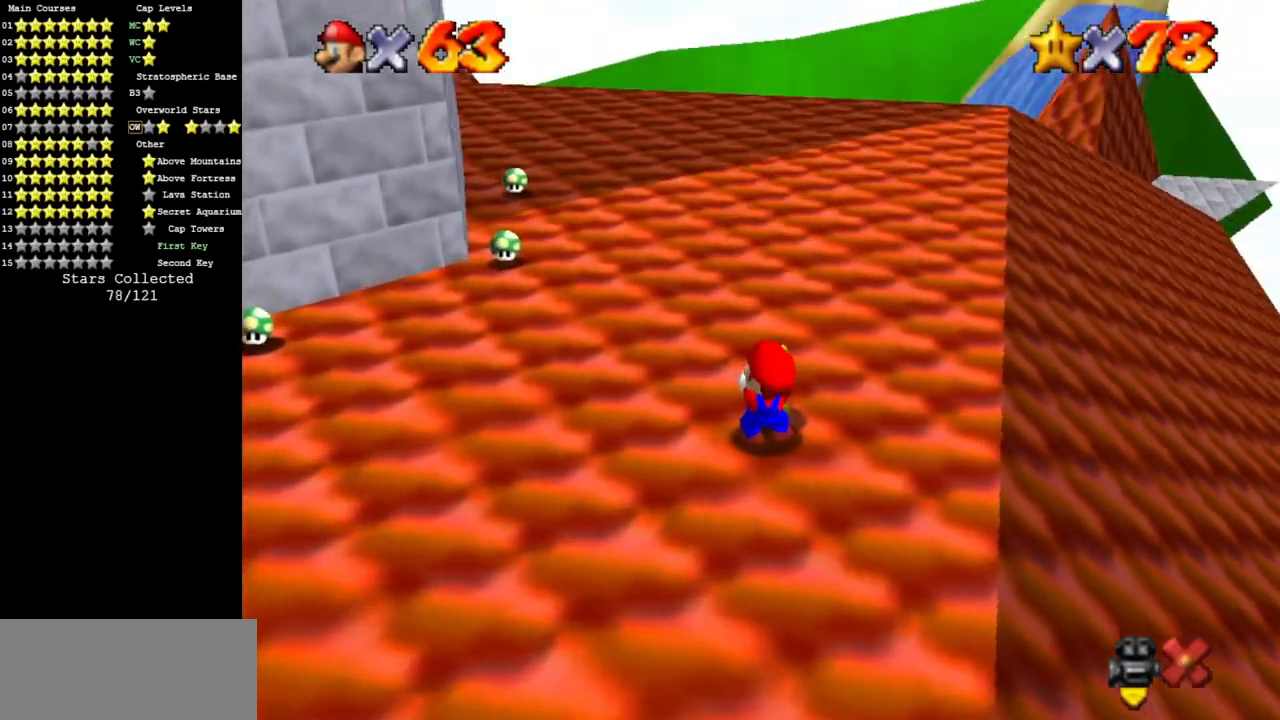
{"buttons": [], "left_stick": "center", "events": []}
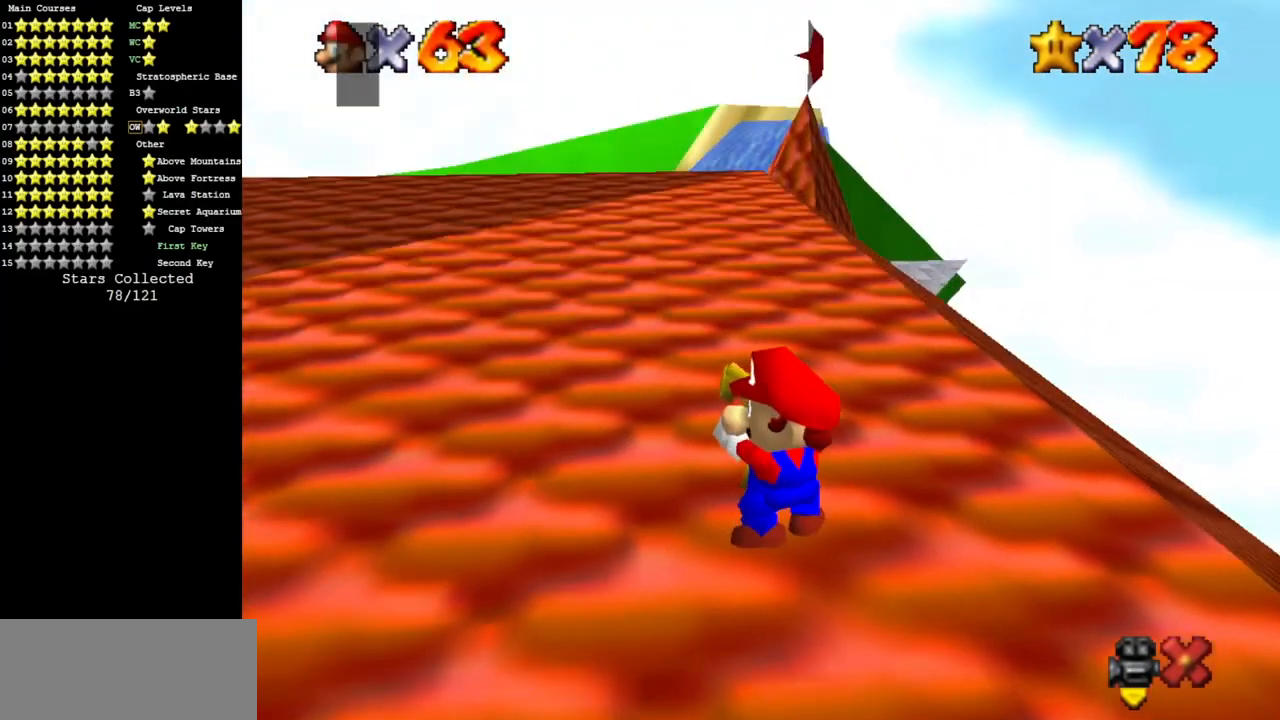
{"buttons": [], "left_stick": "center", "events": [[200, "A", "down"], [317, "A", "up"]]}
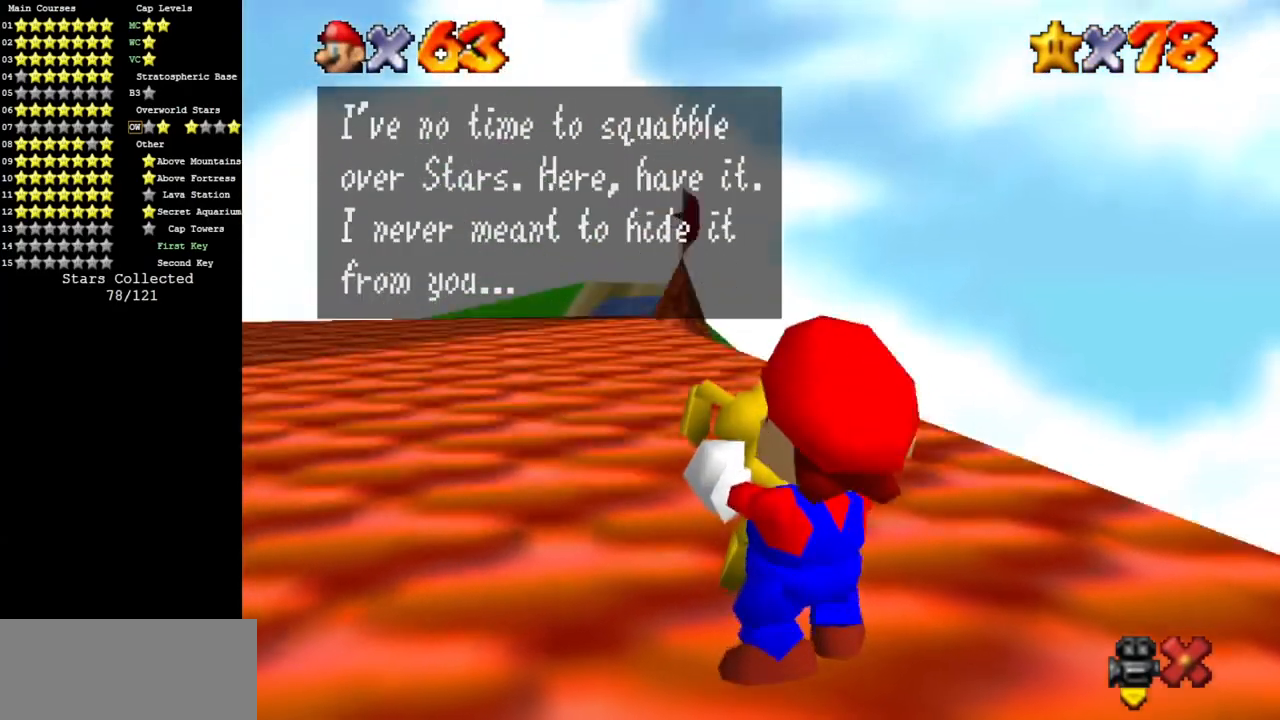
{"buttons": [], "left_stick": "center", "events": [[100, "A", "down"], [217, "A", "up"]]}
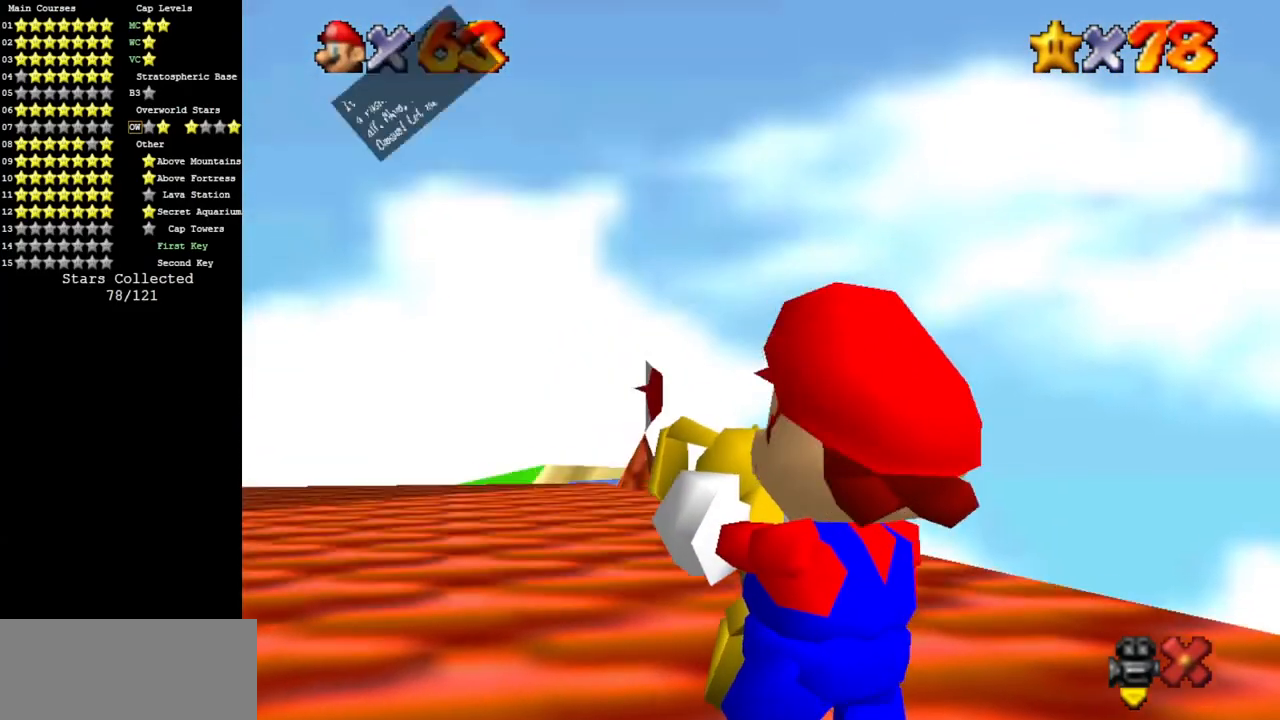
{"buttons": [], "left_stick": "center", "events": [[16, "A", "down"], [100, "A", "up"]]}
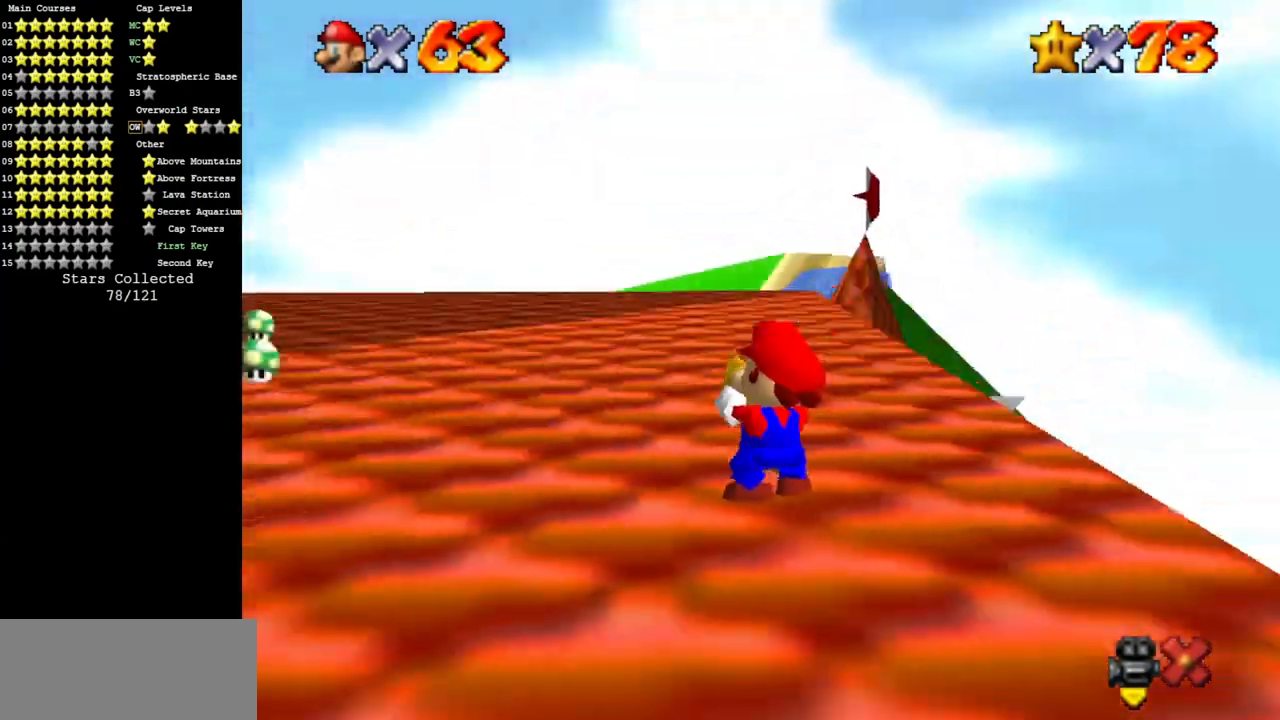
{"buttons": [], "left_stick": "center", "events": []}
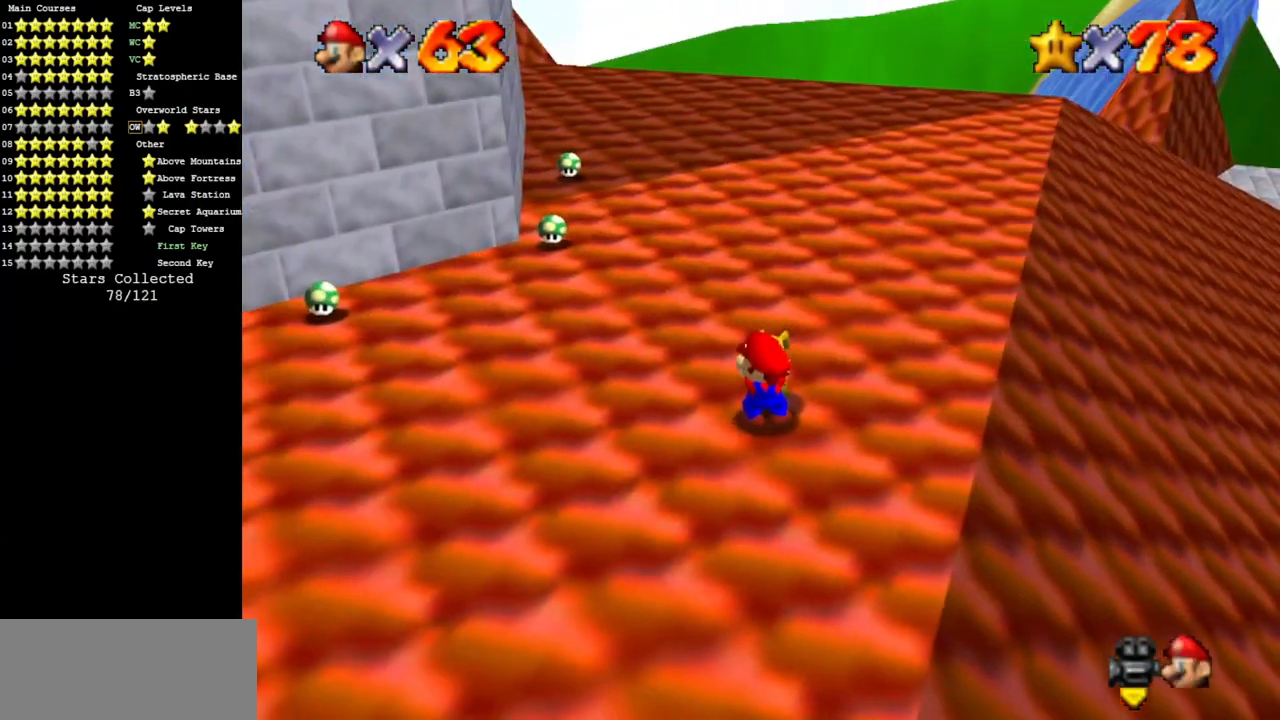
{"buttons": [], "left_stick": "center", "events": []}
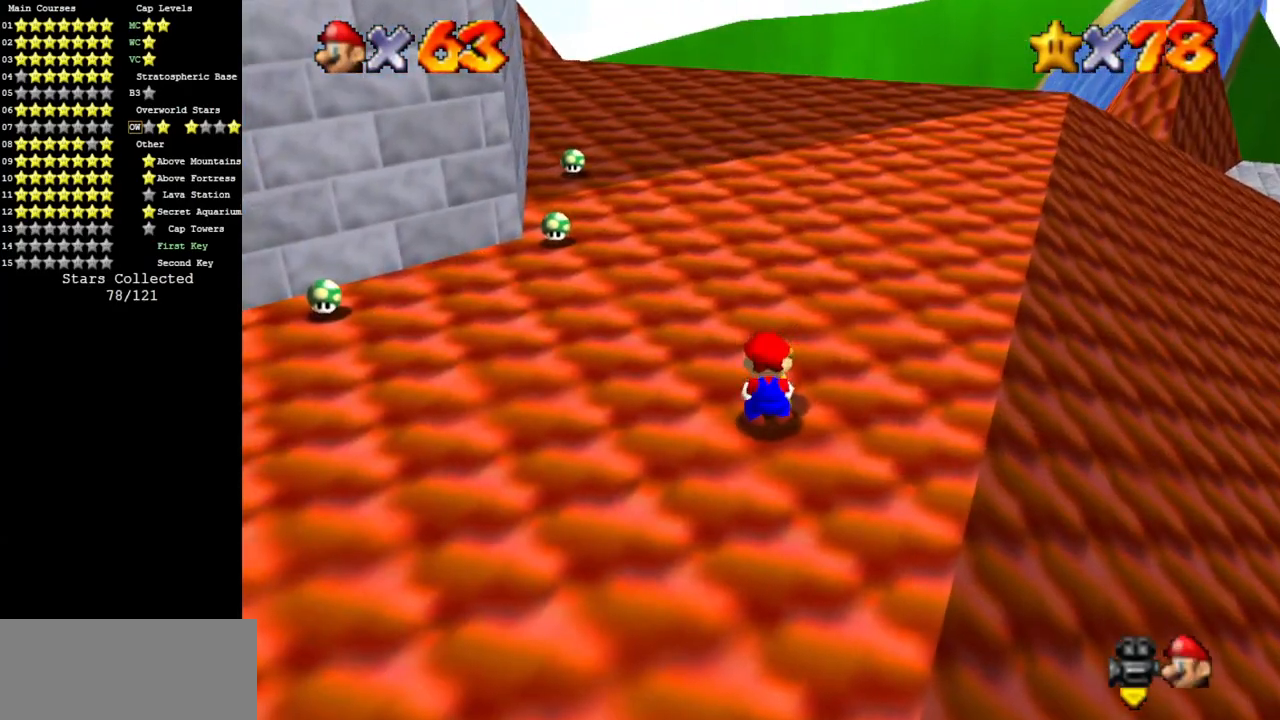
{"buttons": [], "left_stick": "center", "events": []}
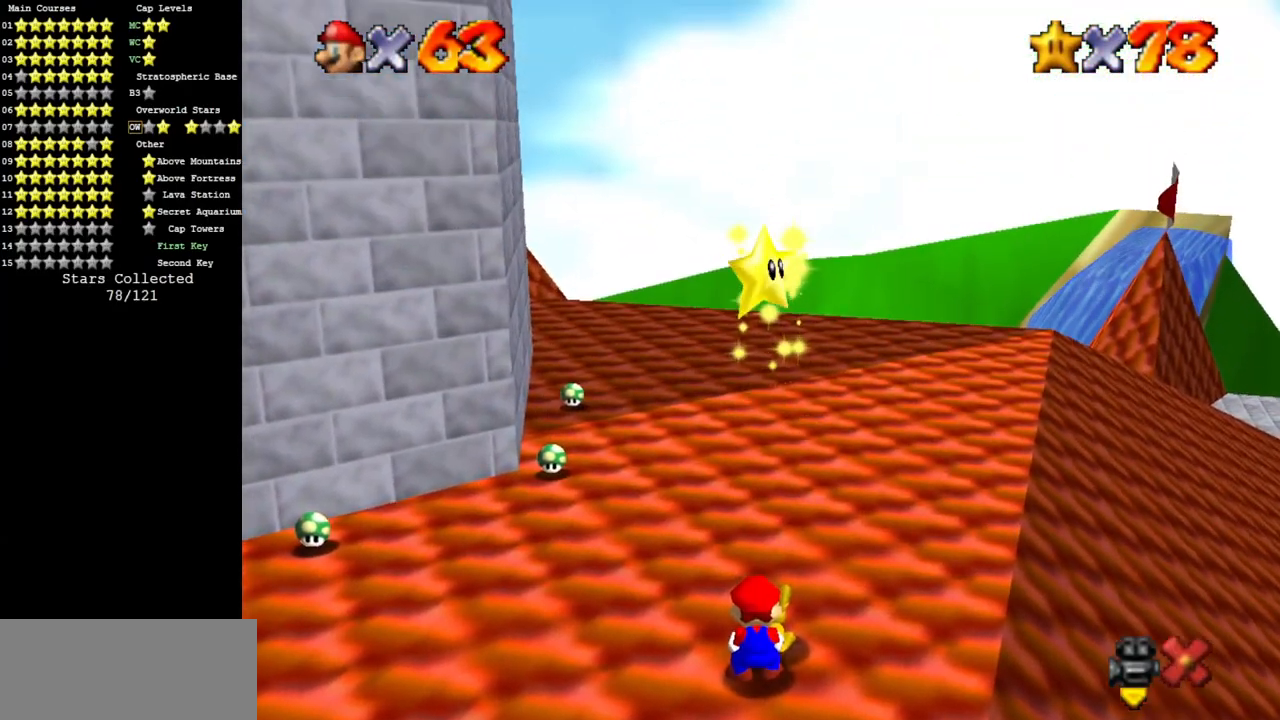
{"buttons": [], "left_stick": "center", "events": []}
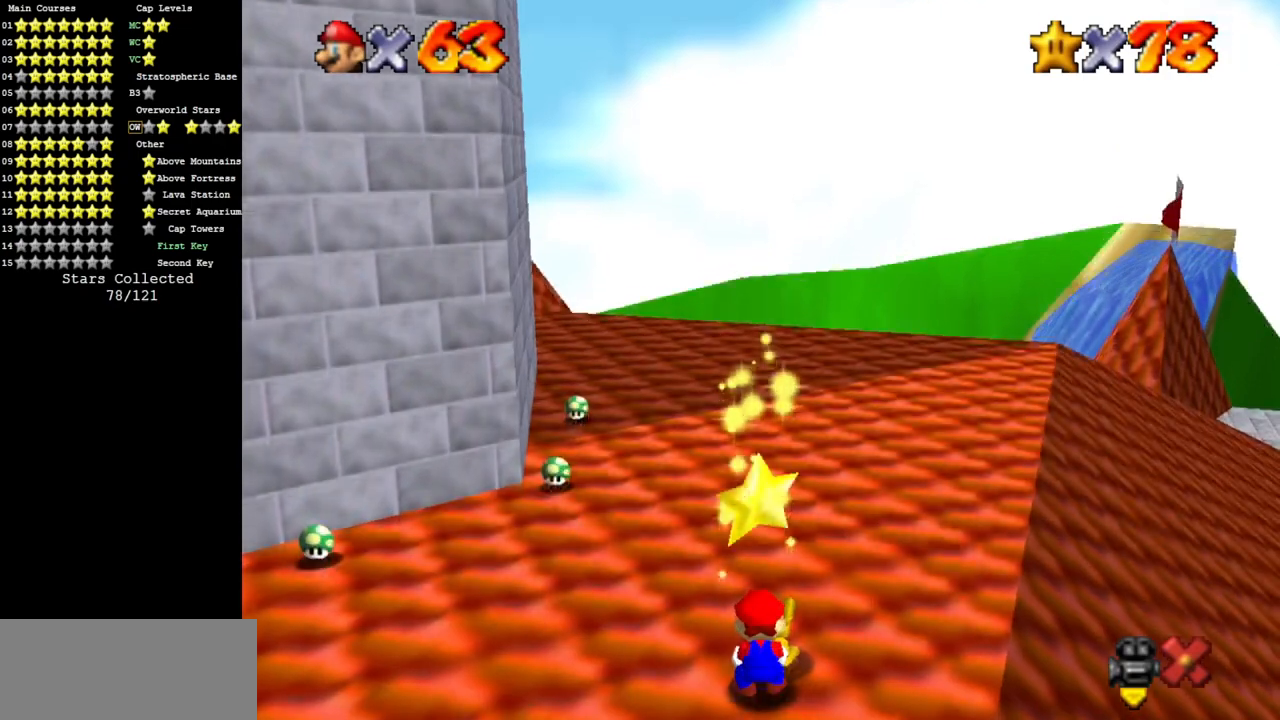
{"buttons": [], "left_stick": "center", "events": []}
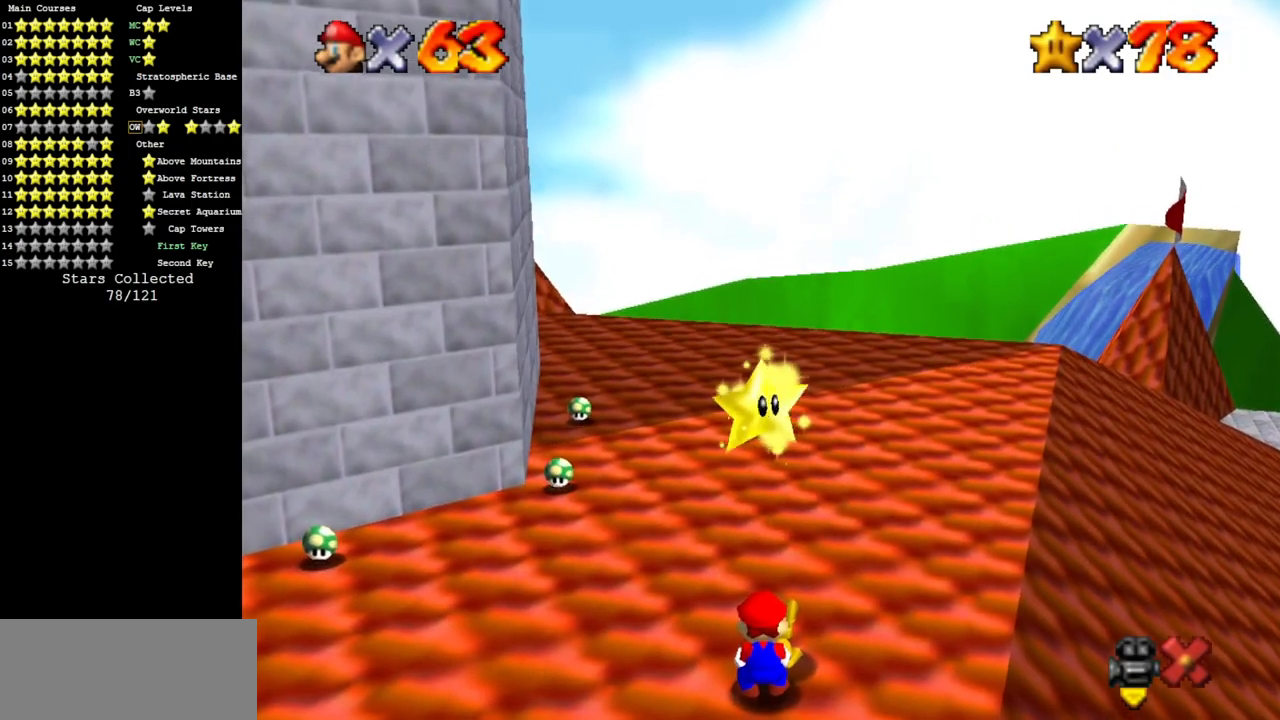
{"buttons": [], "left_stick": "center", "events": []}
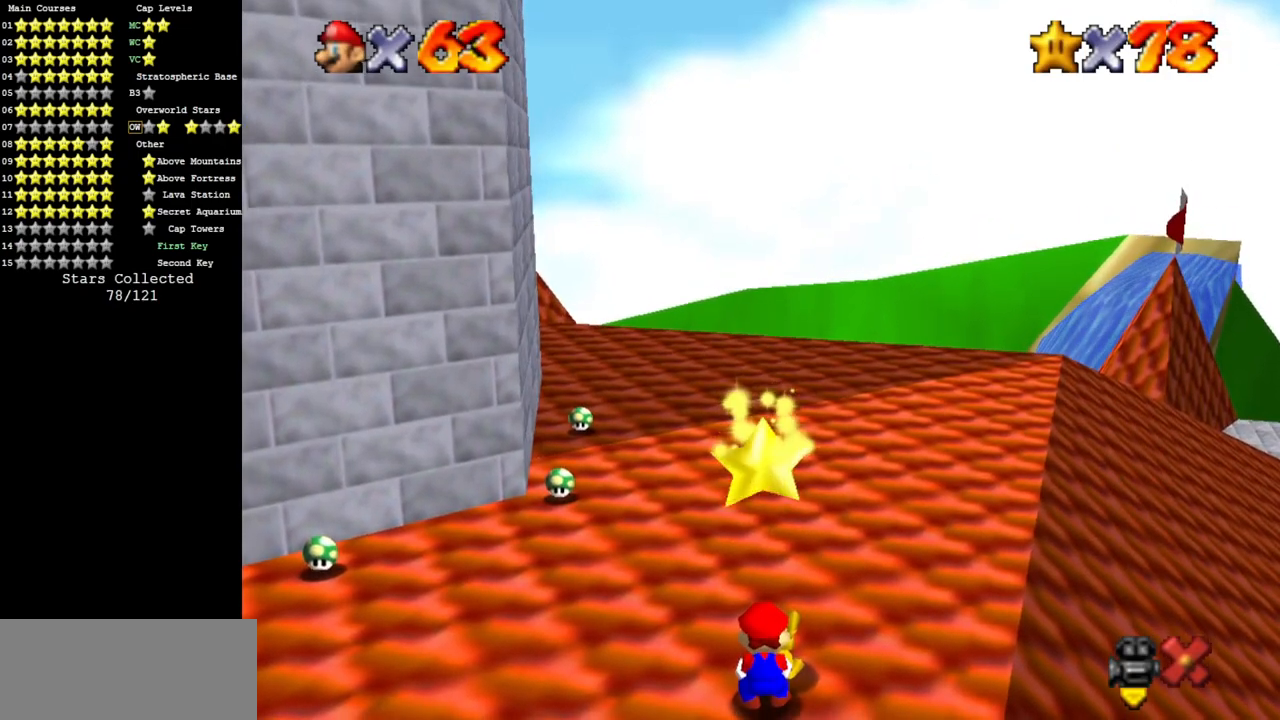
{"buttons": [], "left_stick": "center", "events": []}
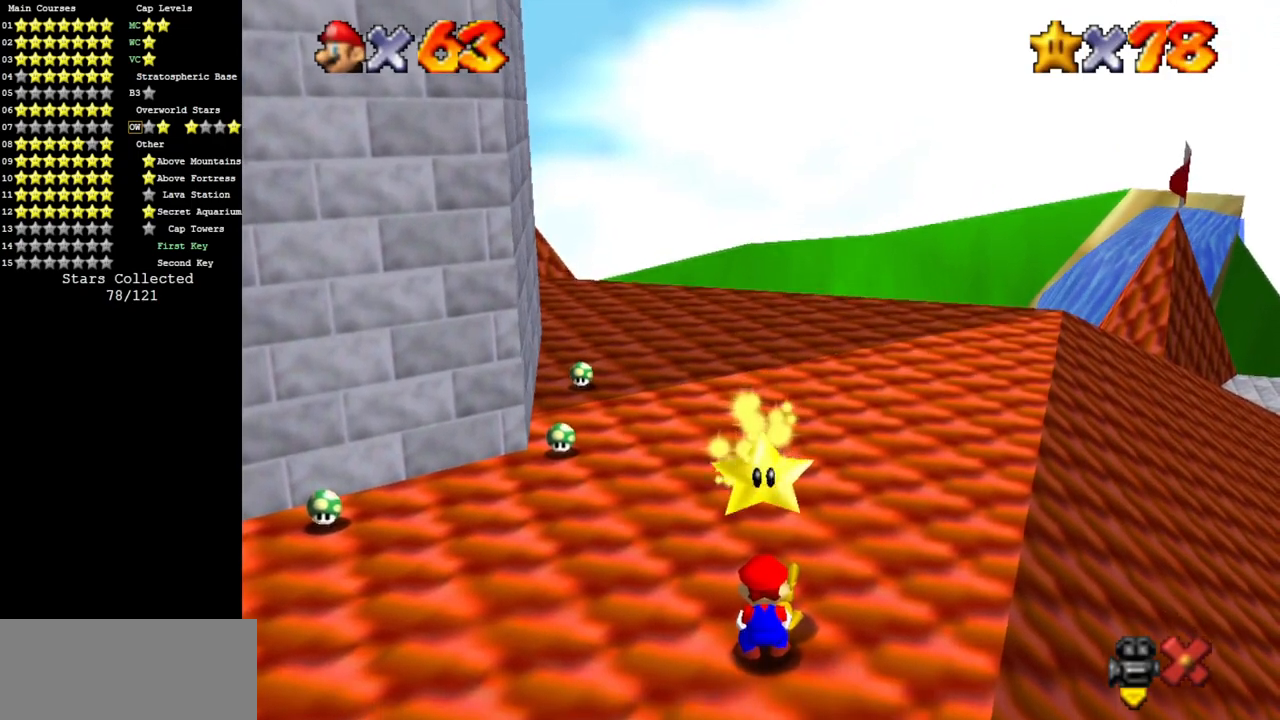
{"buttons": [], "left_stick": "center", "events": []}
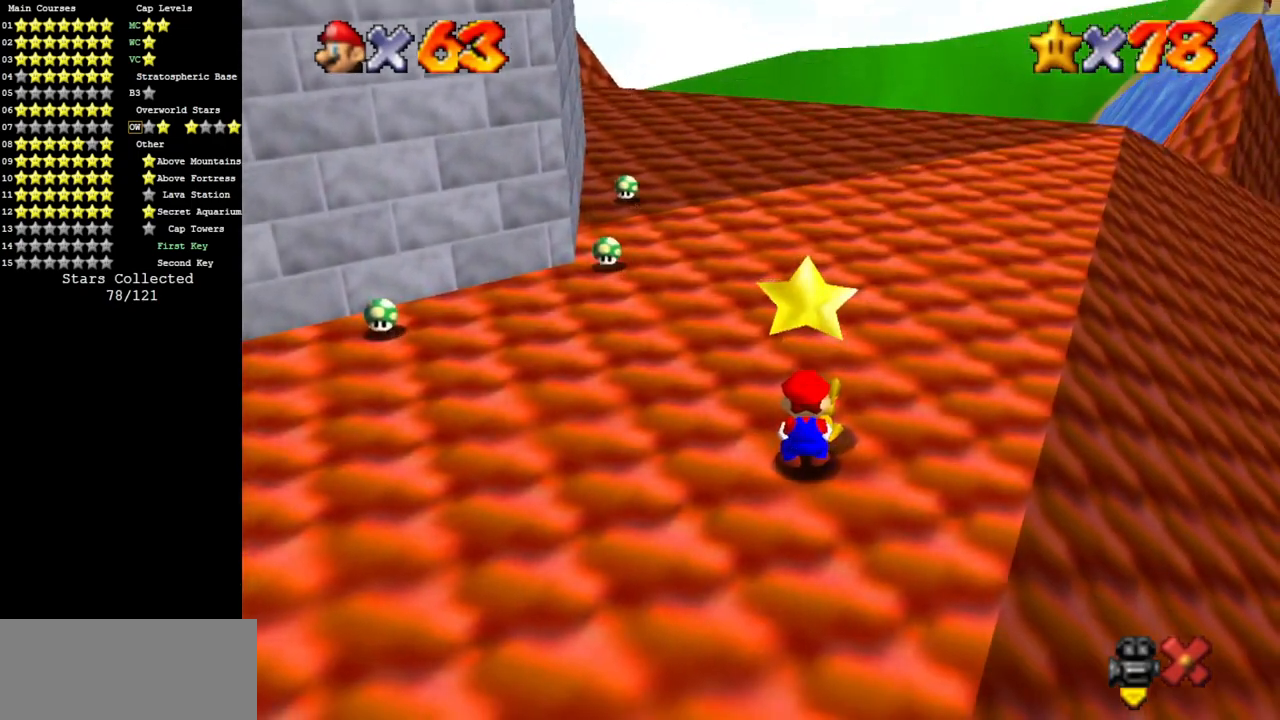
{"buttons": [], "left_stick": "center", "events": []}
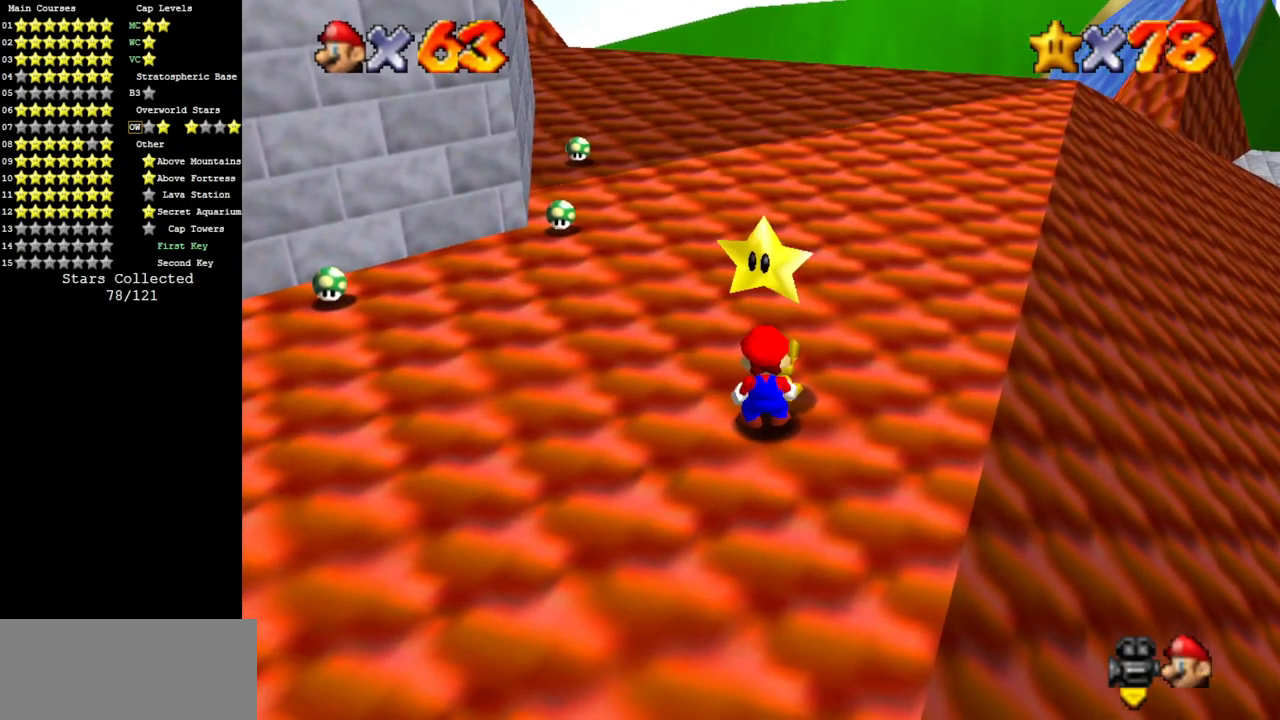
{"buttons": ["A", "Z"], "left_stick": "center", "events": [[166, "A", "down"], [166, "Z", "down"], [200, "A", "up"], [383, "Z", "up"], [500, "A", "down"], [500, "Z", "down"]]}
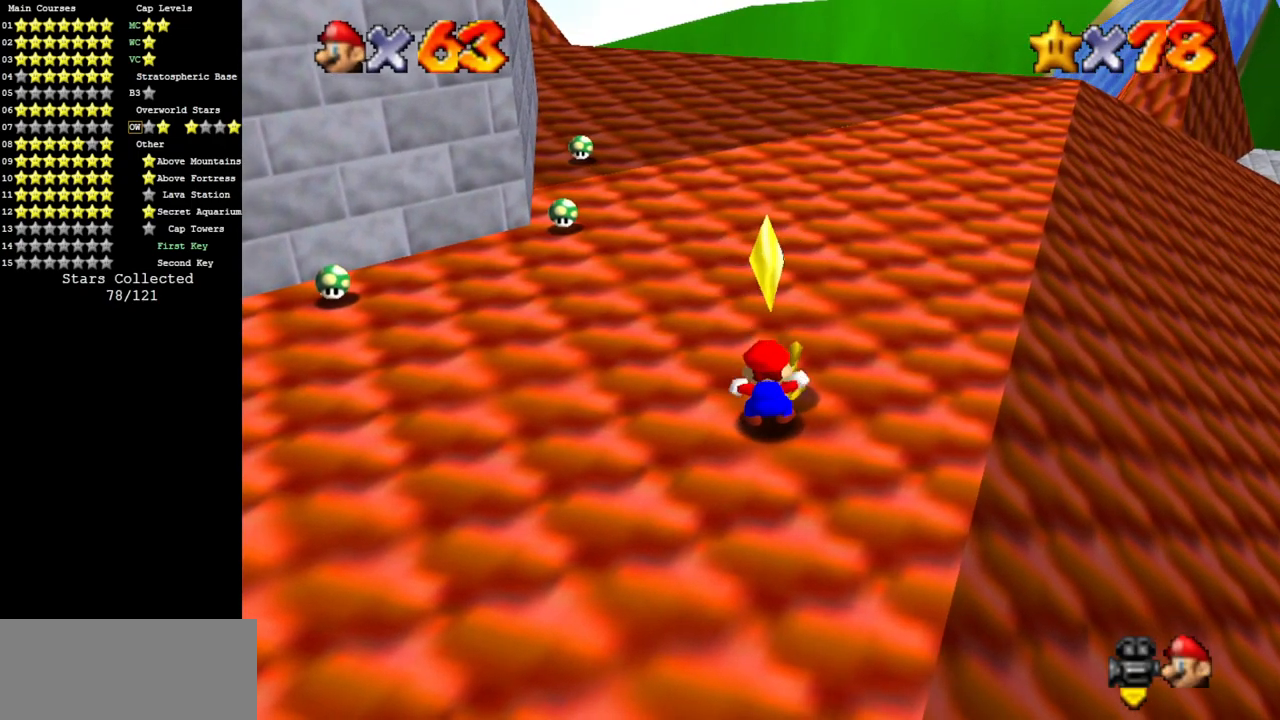
{"buttons": [], "left_stick": "center", "events": [[67, "A", "up"], [234, "Z", "up"]]}
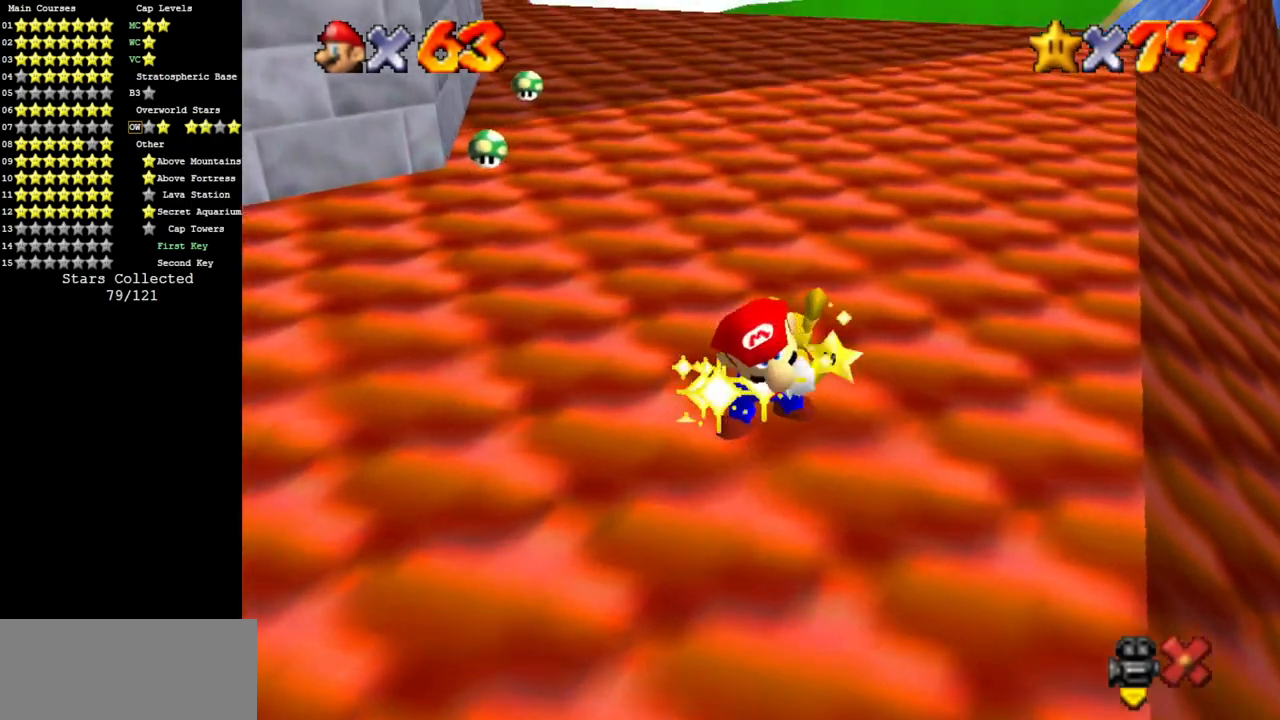
{"buttons": [], "left_stick": "center", "events": []}
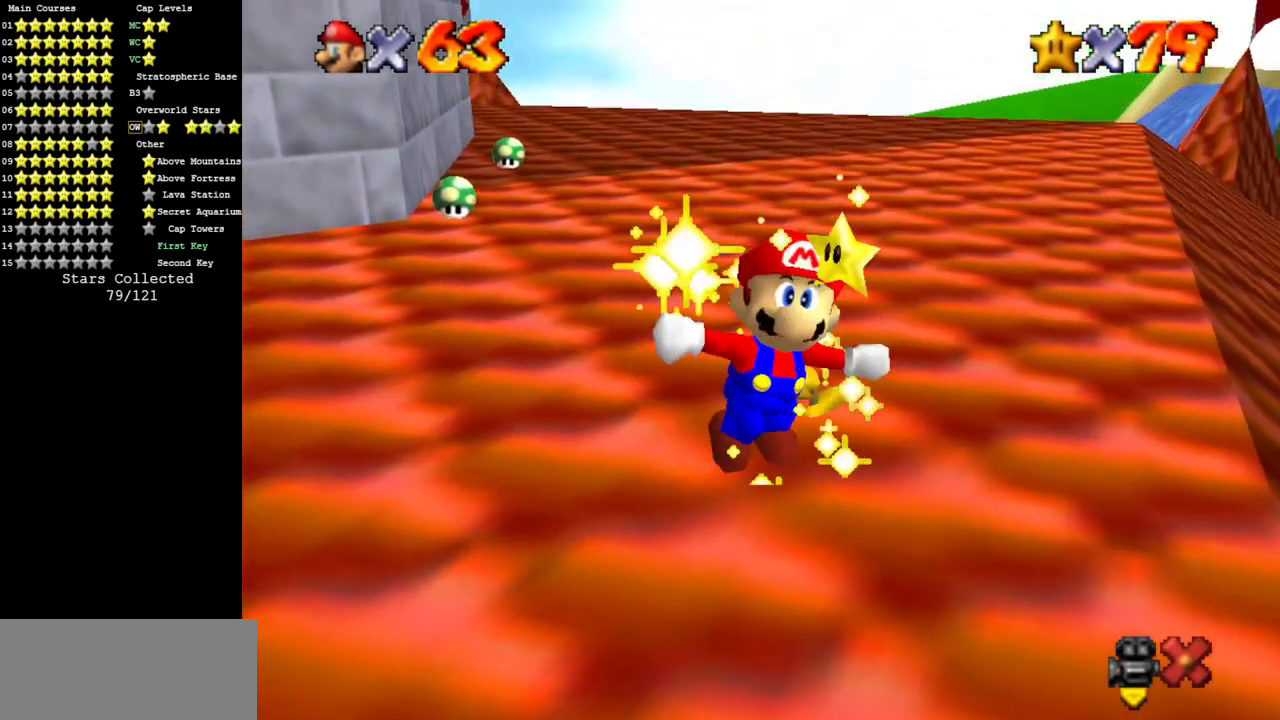
{"buttons": [], "left_stick": "center", "events": []}
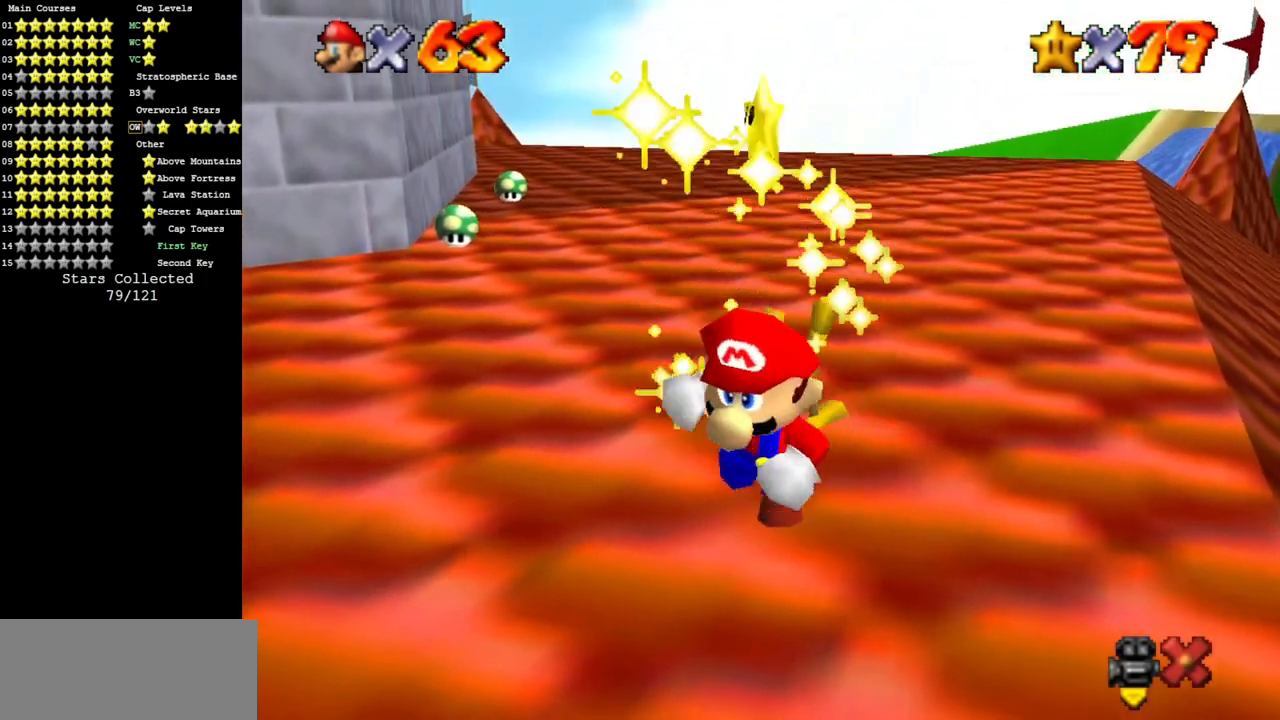
{"buttons": [], "left_stick": "center", "events": []}
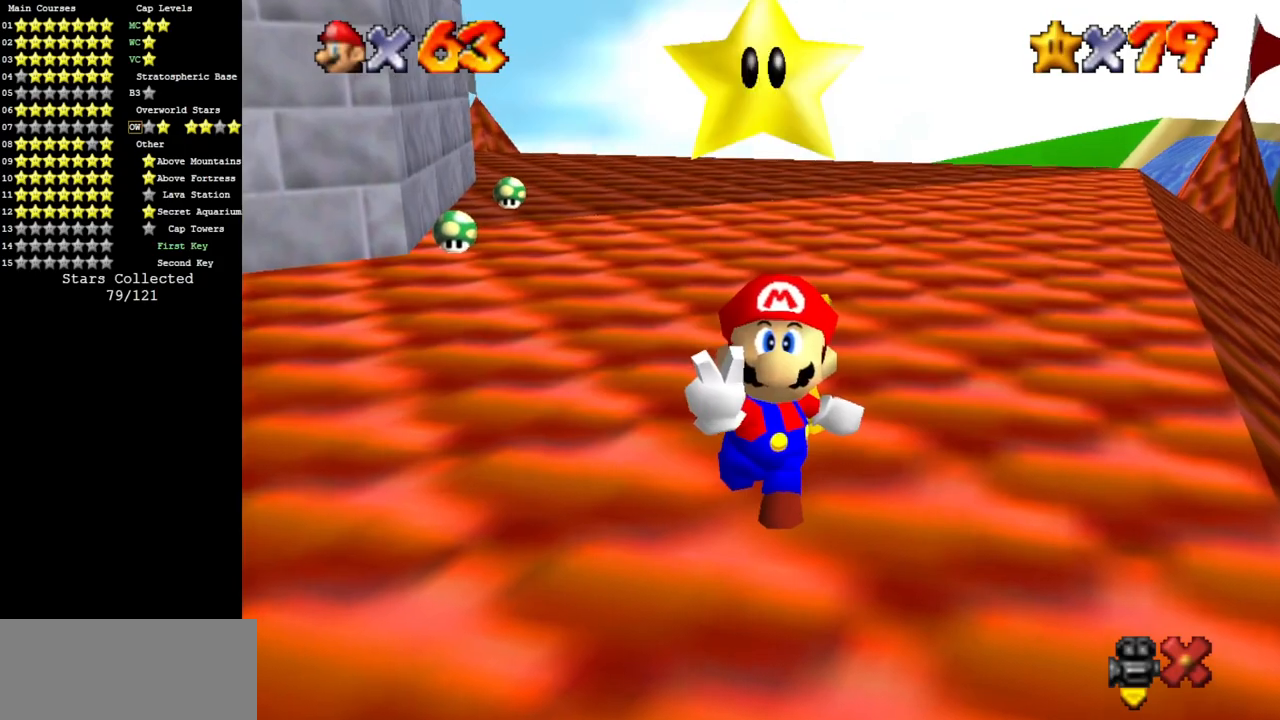
{"buttons": [], "left_stick": "center", "events": []}